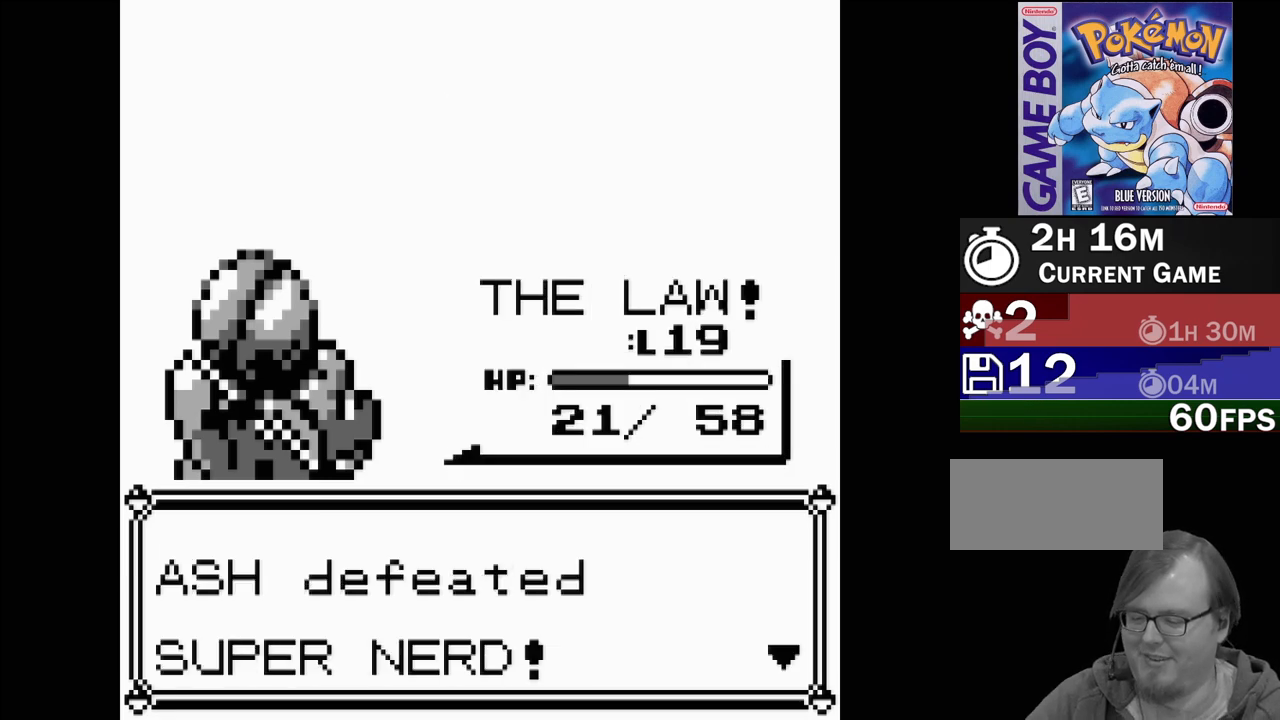
Gameplay with a controller (Nintendo layout); each line is a JSON object with the inputs held at the frame after it (dt_ms = milliseconds from this image to that frame). "events" lists button and stick changes between this image and that frame as [ms after this image, input, new state], when the widget could be followed in between. Not read: L3 R3.
{"dt_ms": 500, "buttons": [], "events": []}
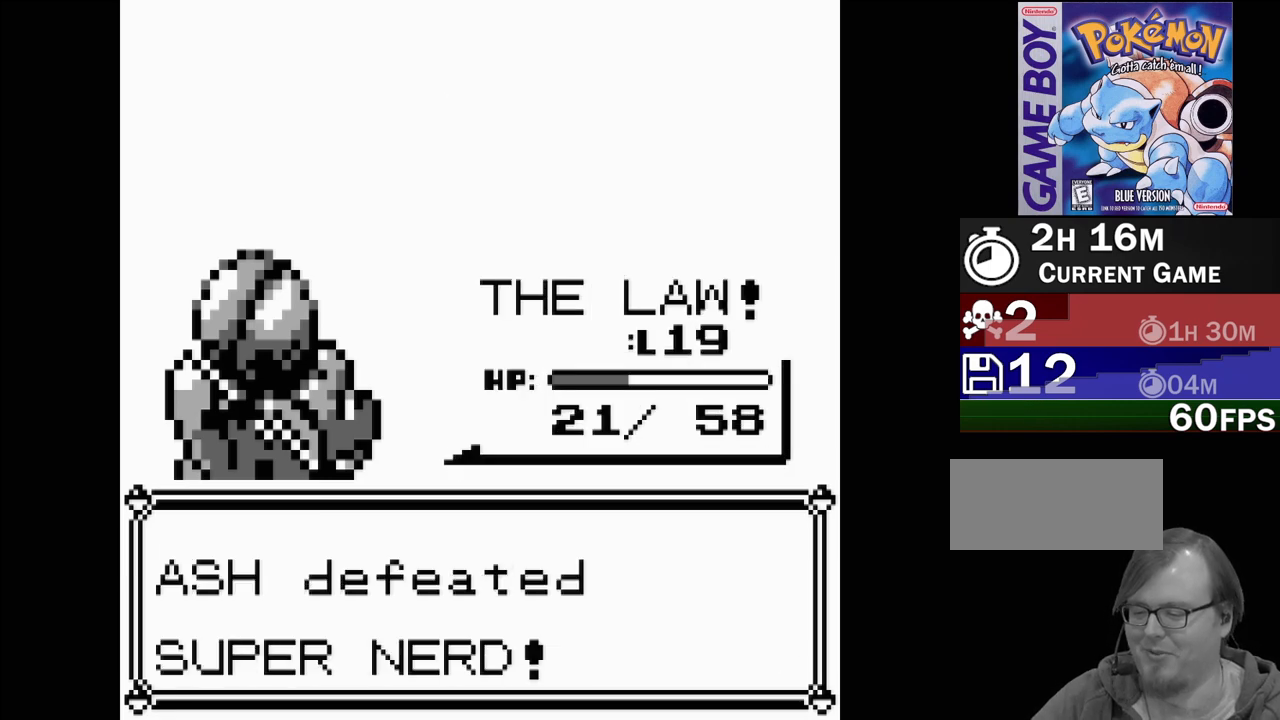
{"dt_ms": 500, "buttons": [], "events": []}
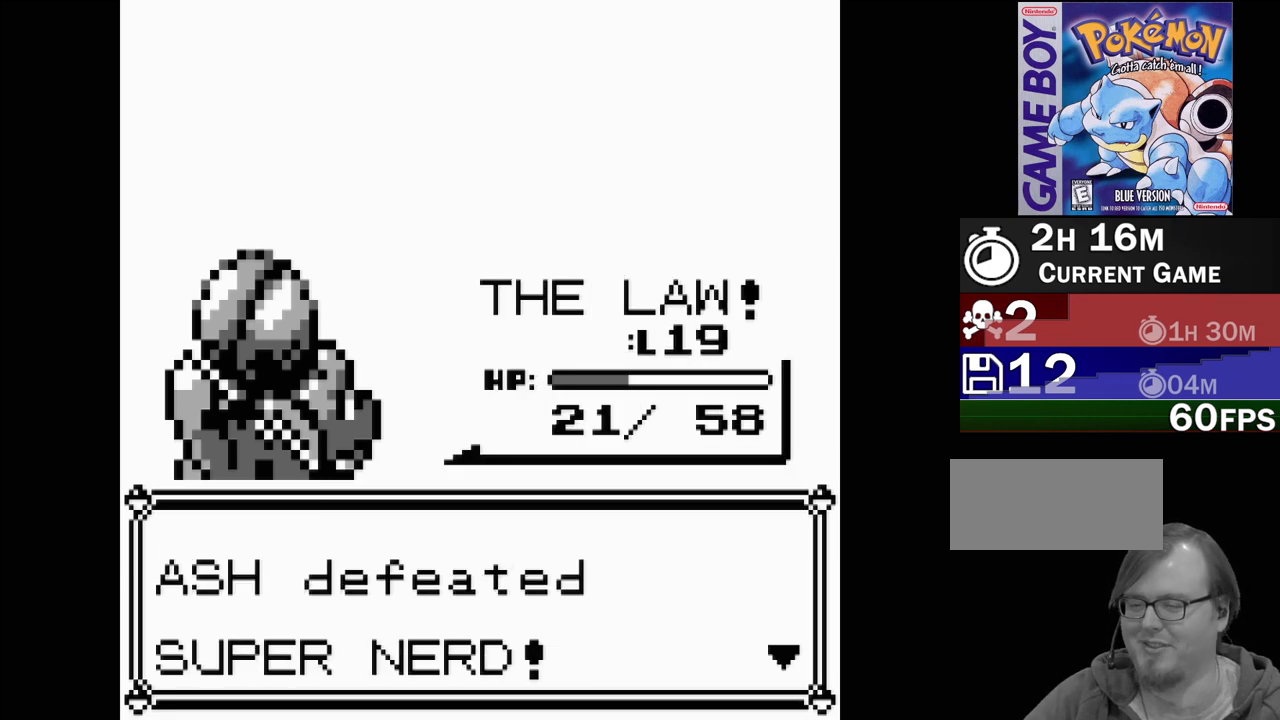
{"dt_ms": 500, "buttons": [], "events": []}
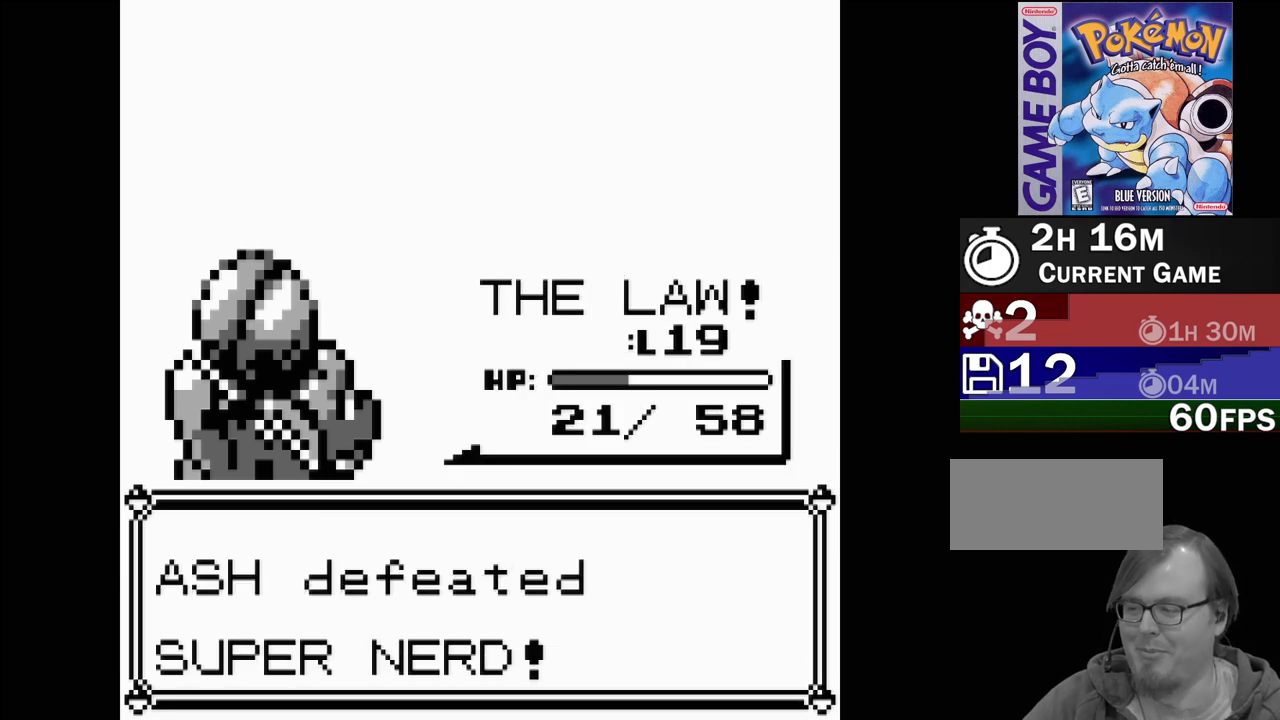
{"dt_ms": 500, "buttons": [], "events": []}
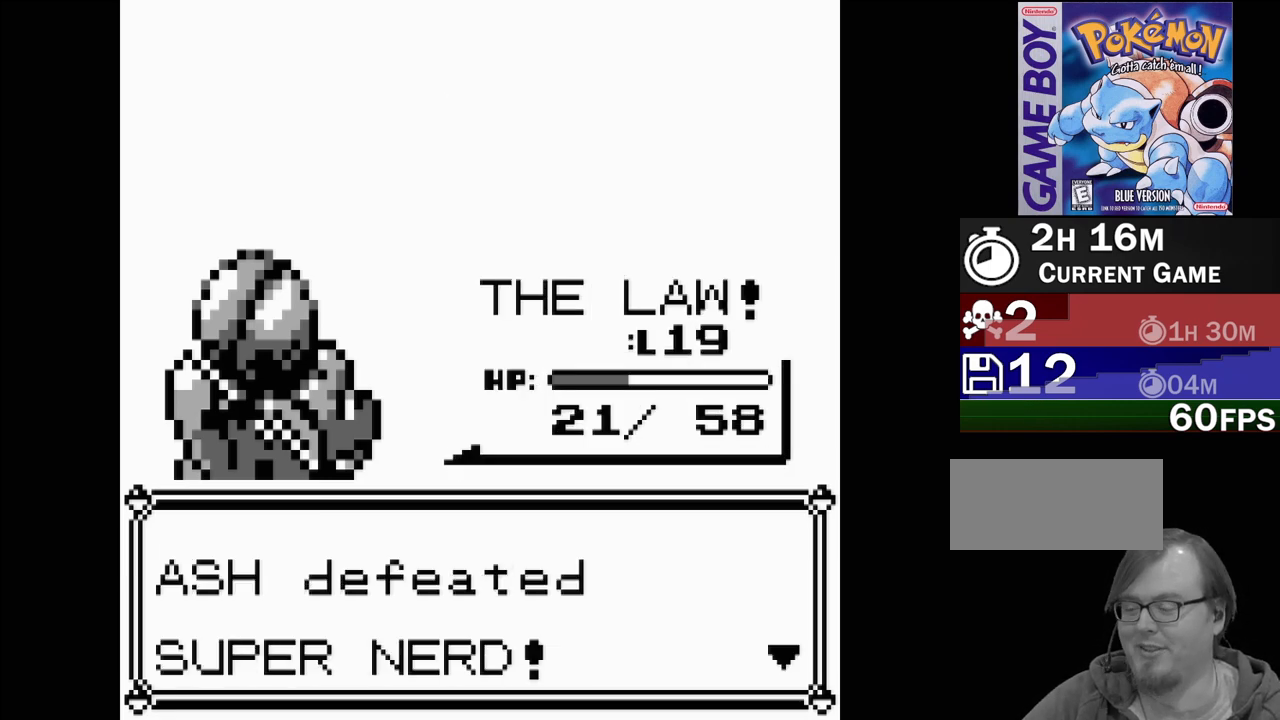
{"dt_ms": 500, "buttons": [], "events": []}
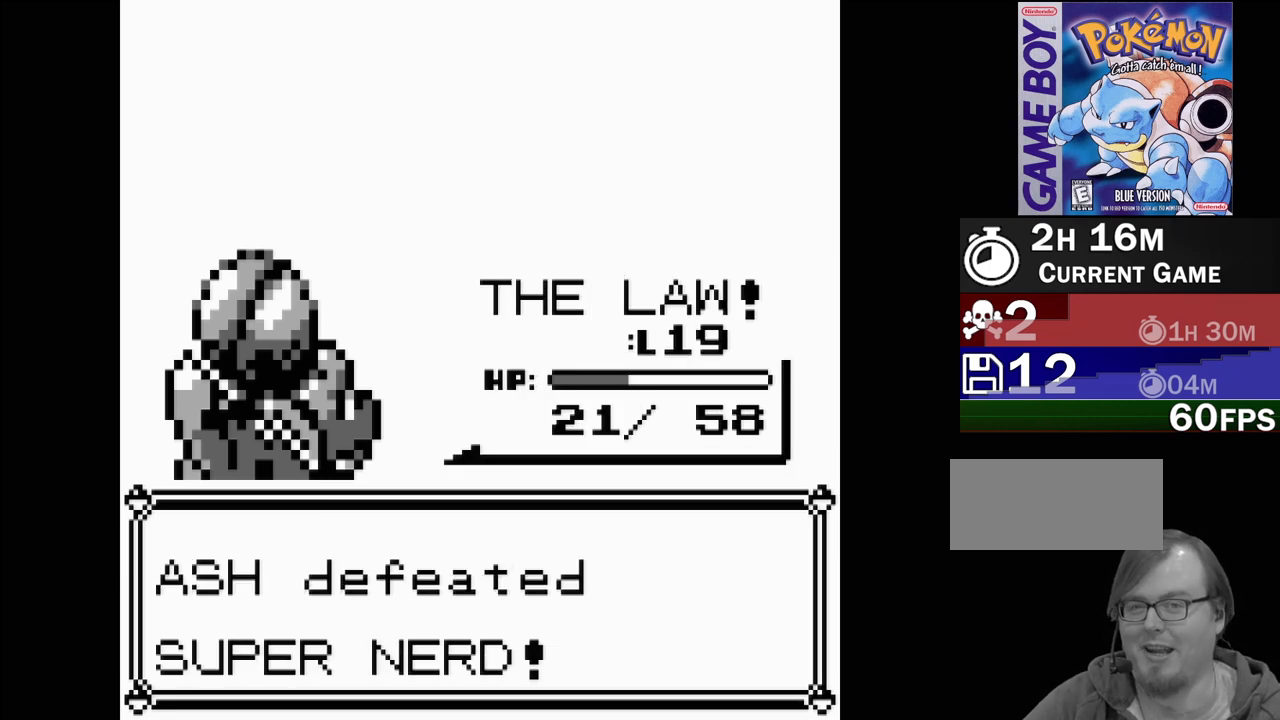
{"dt_ms": 500, "buttons": [], "events": []}
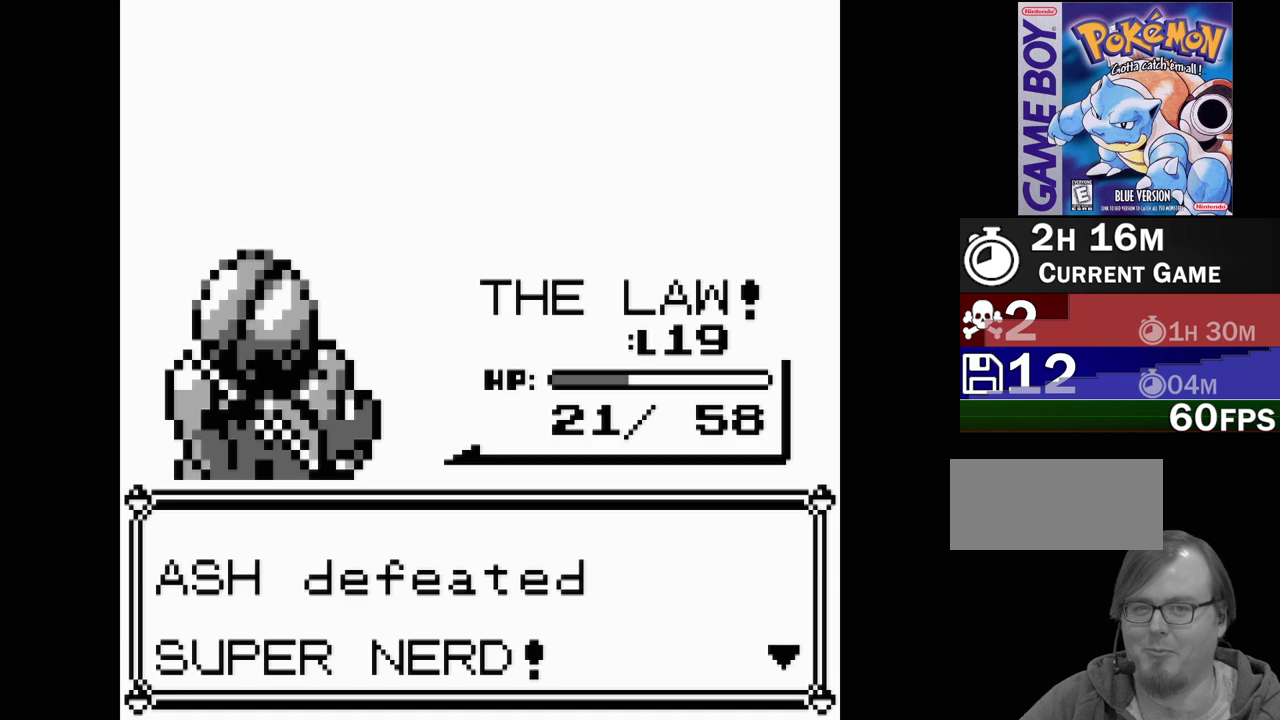
{"dt_ms": 500, "buttons": [], "events": []}
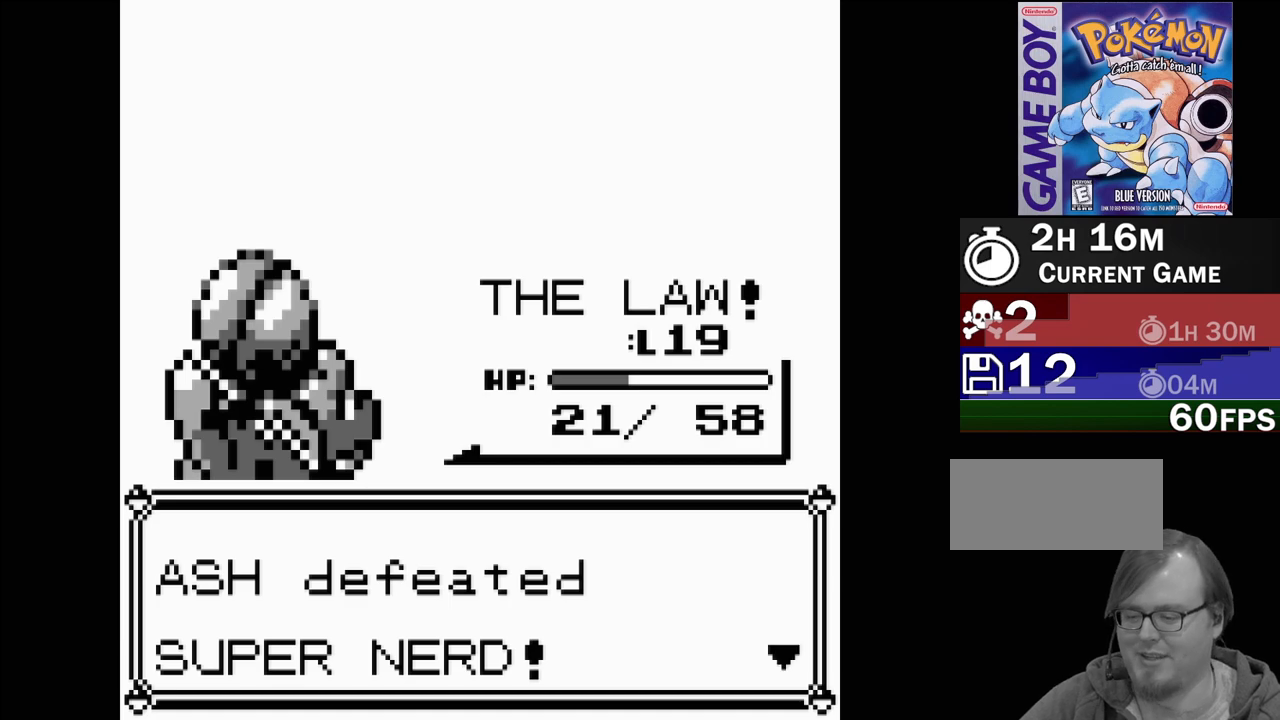
{"dt_ms": 500, "buttons": [], "events": [[50, "A", "down"], [200, "A", "up"]]}
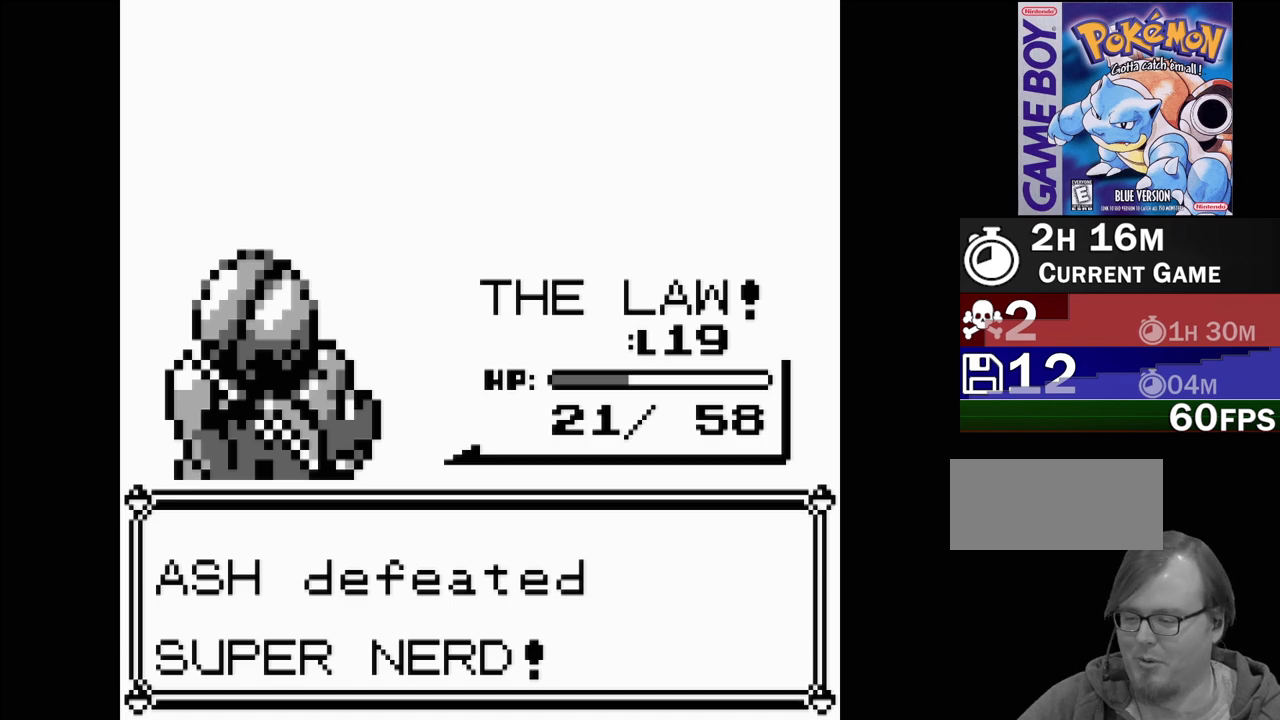
{"dt_ms": 500, "buttons": [], "events": []}
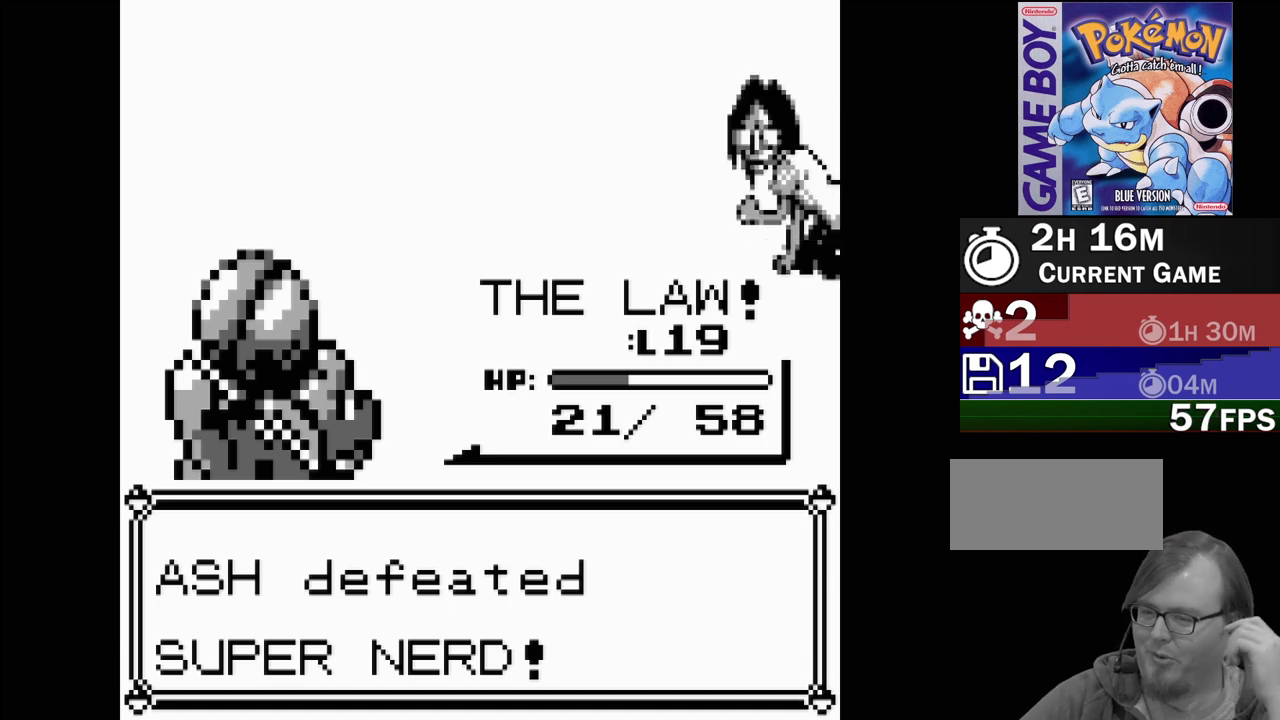
{"dt_ms": 500, "buttons": [], "events": []}
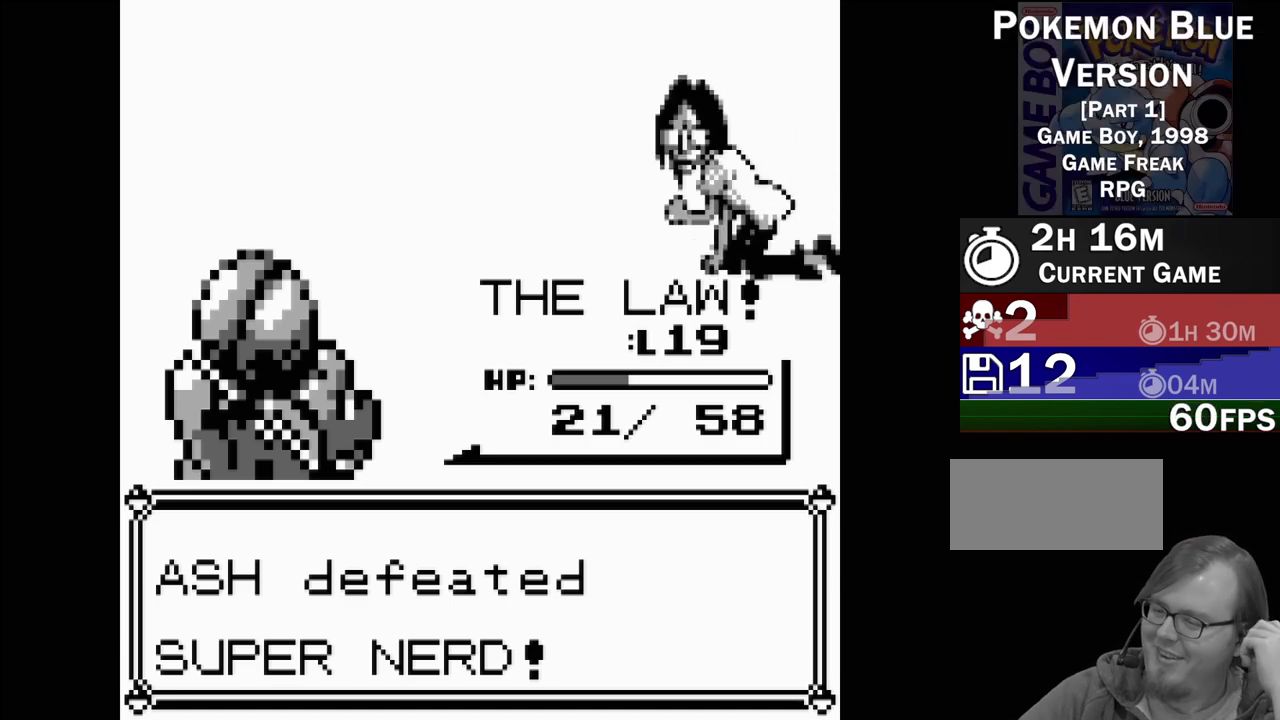
{"dt_ms": 500, "buttons": [], "events": []}
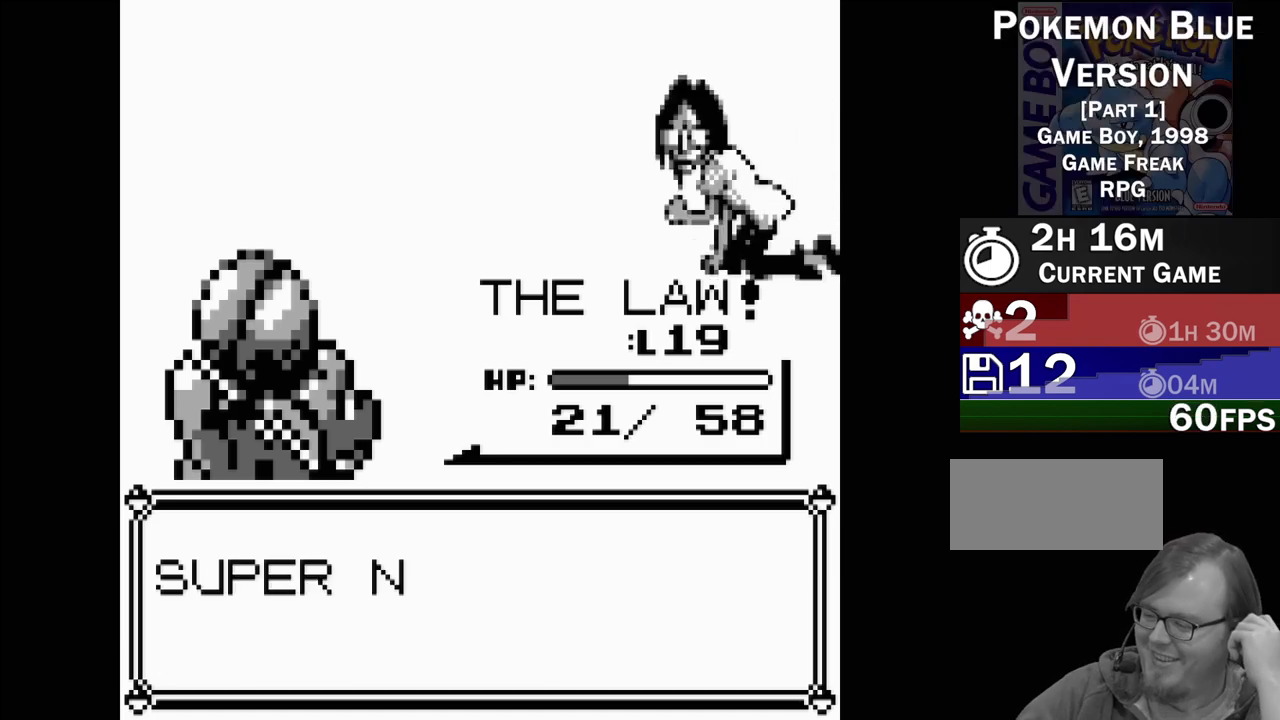
{"dt_ms": 500, "buttons": [], "events": []}
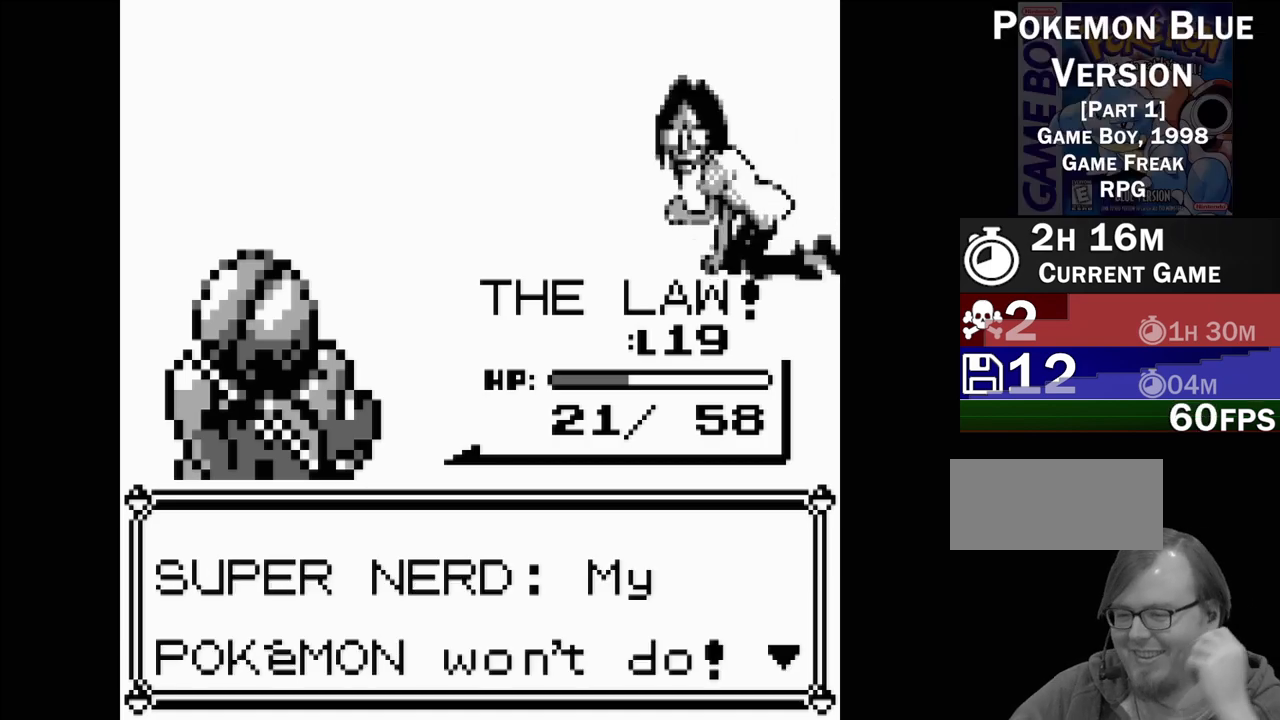
{"dt_ms": 500, "buttons": [], "events": []}
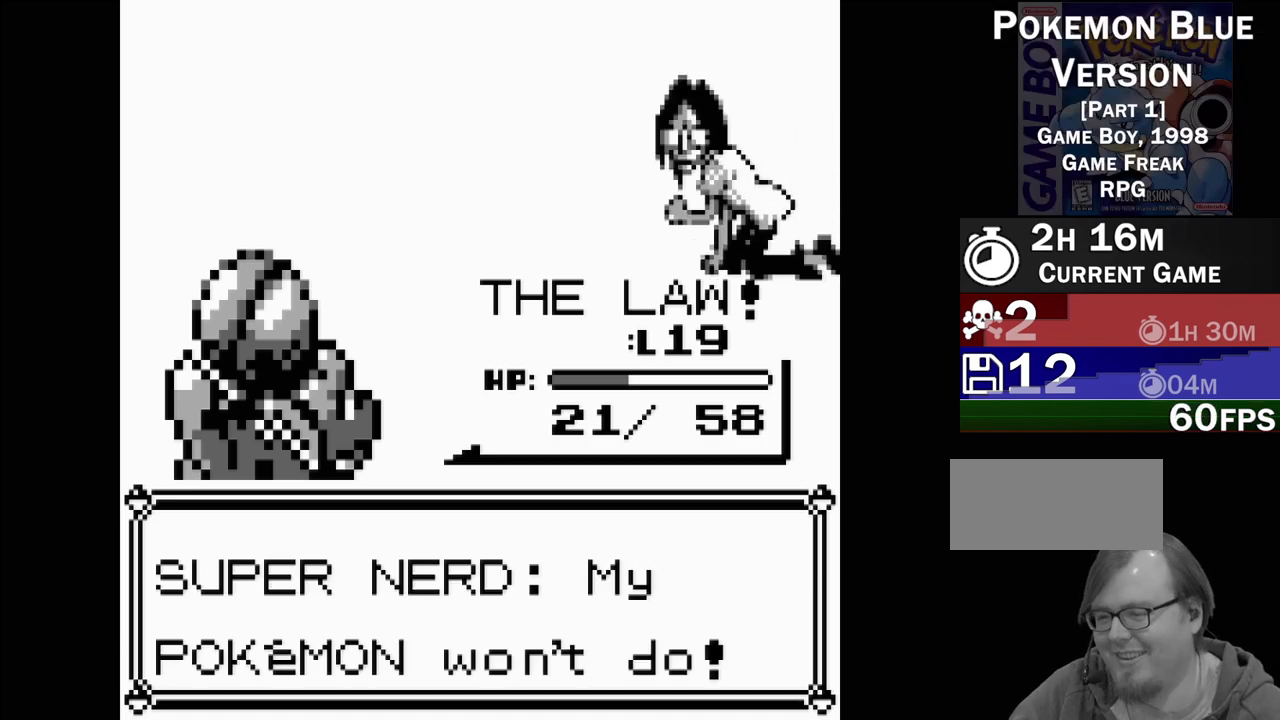
{"dt_ms": 500, "buttons": [], "events": [[33, "A", "down"], [167, "A", "up"]]}
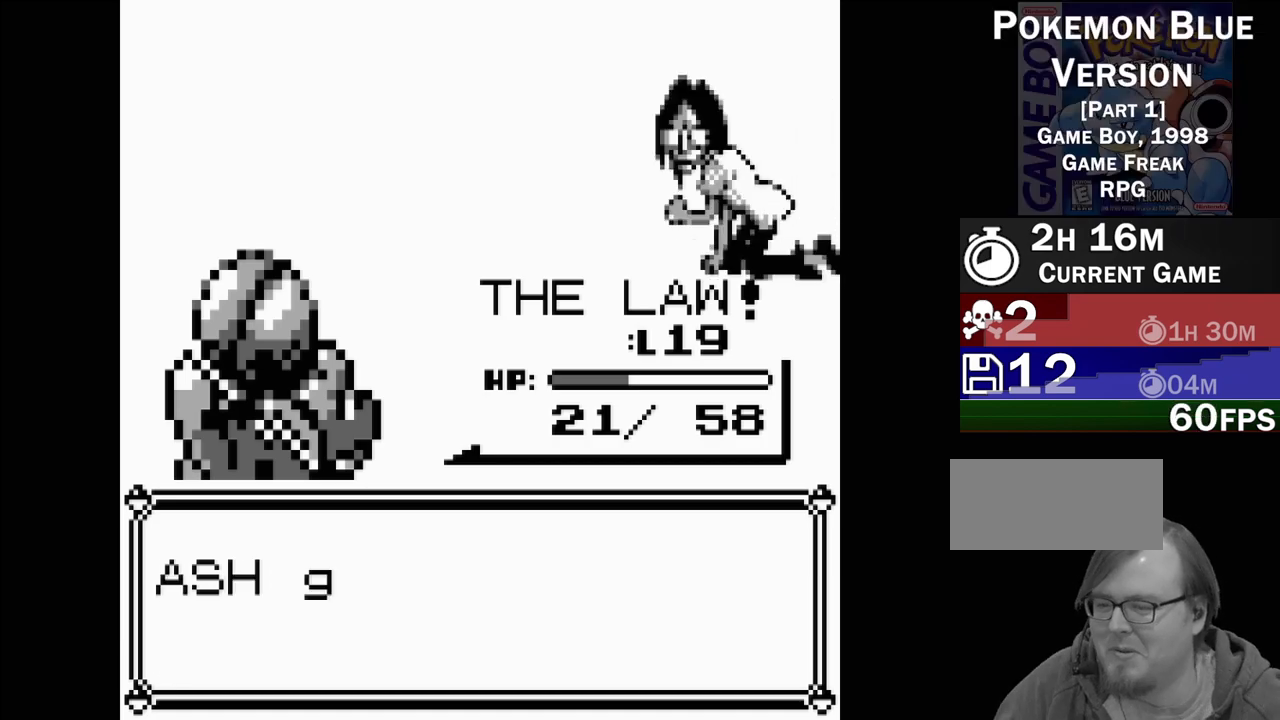
{"dt_ms": 500, "buttons": [], "events": [[317, "A", "down"], [367, "A", "up"]]}
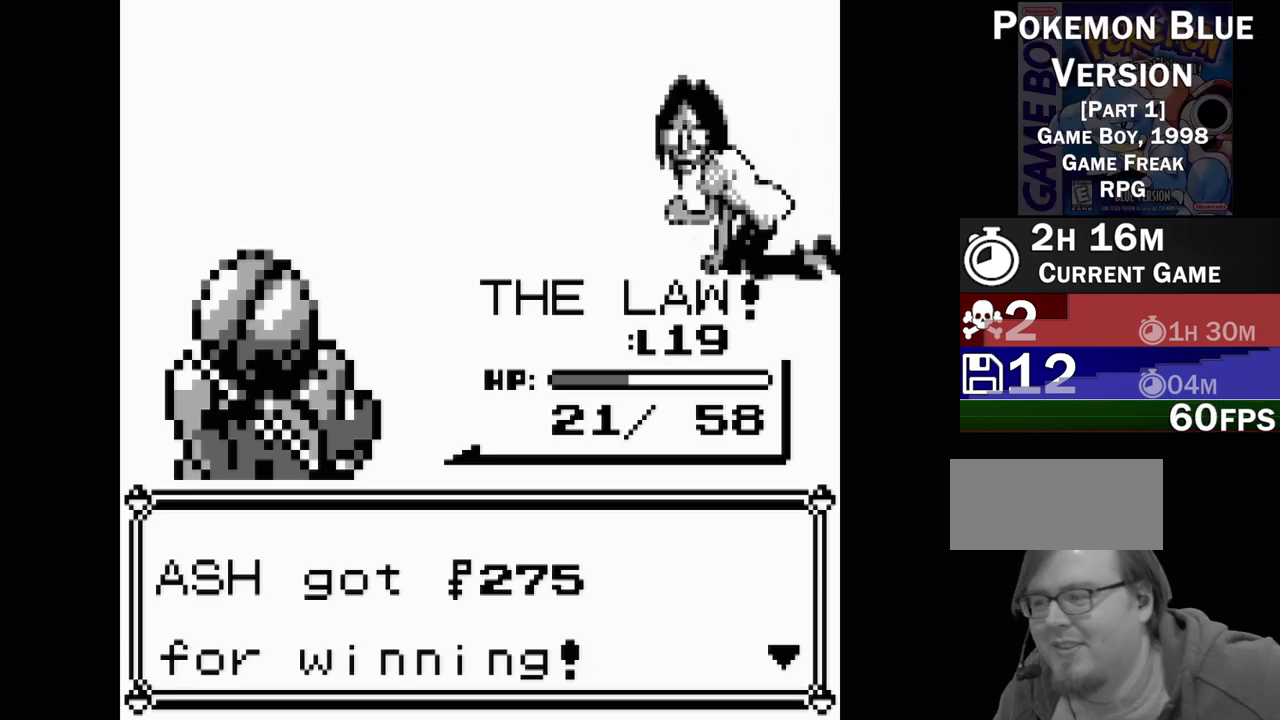
{"dt_ms": 1000, "buttons": []}
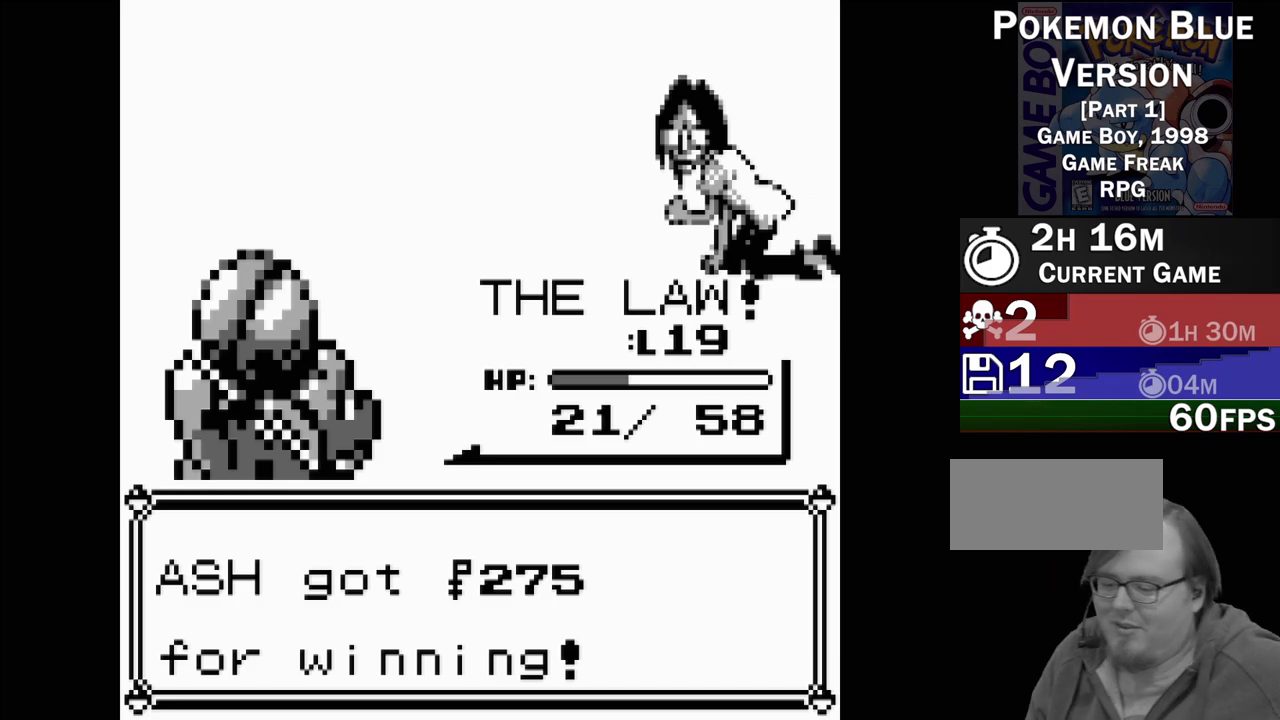
{"dt_ms": 500, "buttons": [], "events": []}
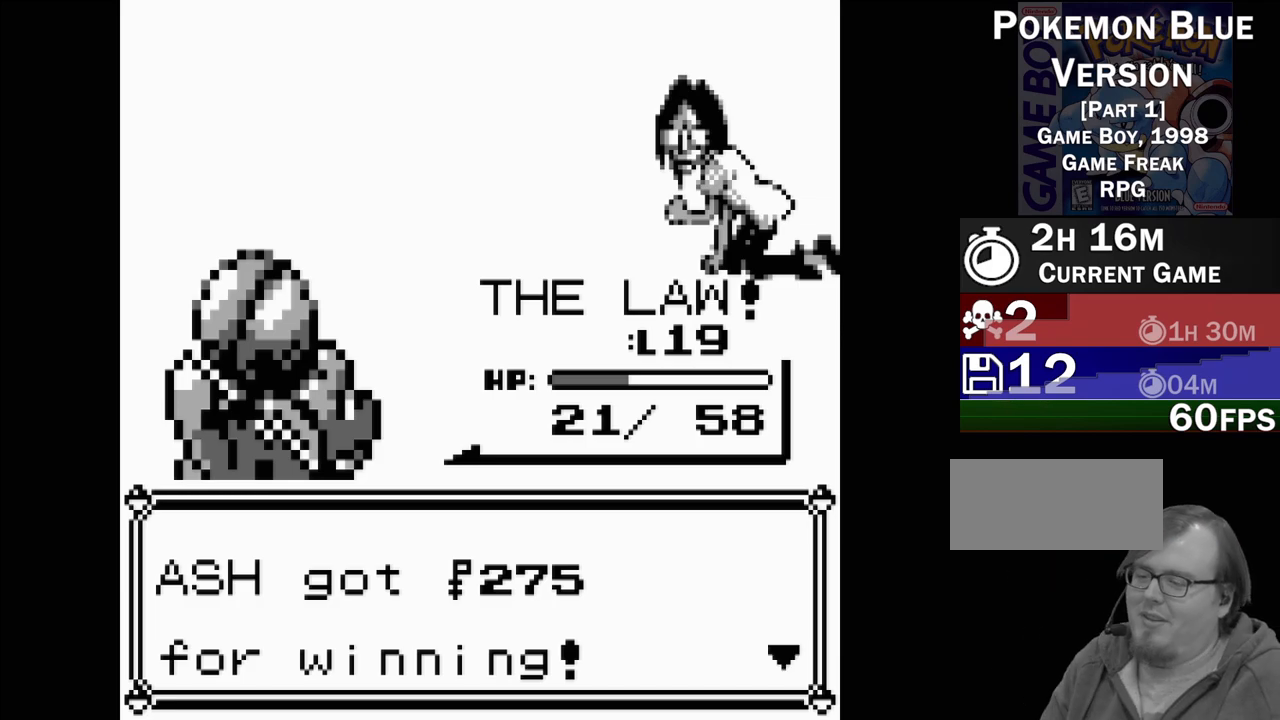
{"dt_ms": 500, "buttons": [], "events": [[183, "A", "down"], [183, "B", "down"], [217, "B", "up"], [317, "A", "up"]]}
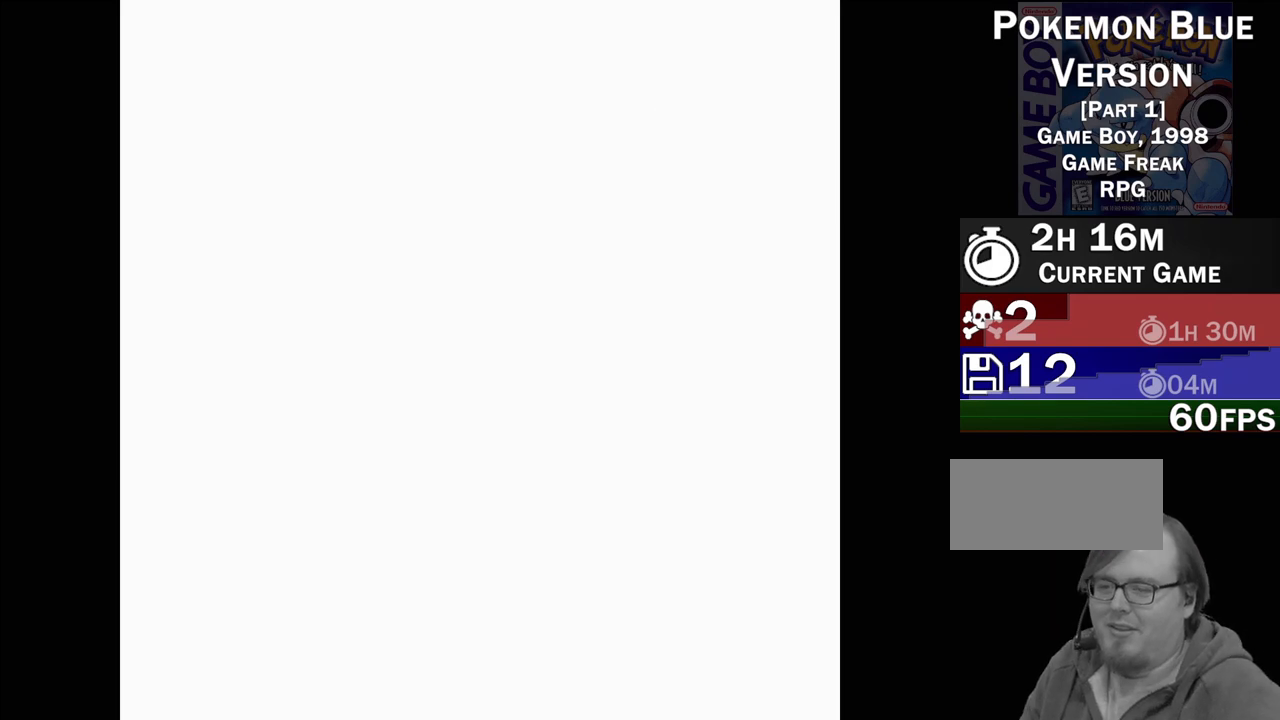
{"dt_ms": 500, "buttons": [], "events": []}
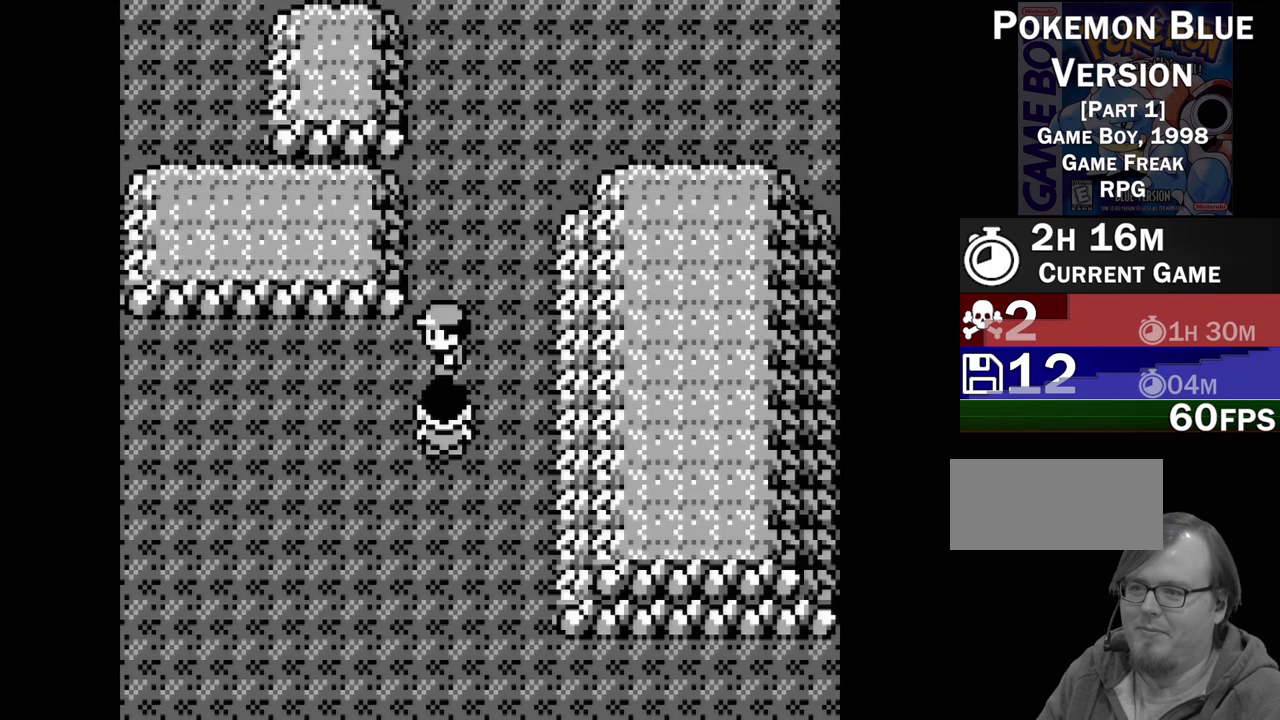
{"dt_ms": 500, "buttons": [], "events": []}
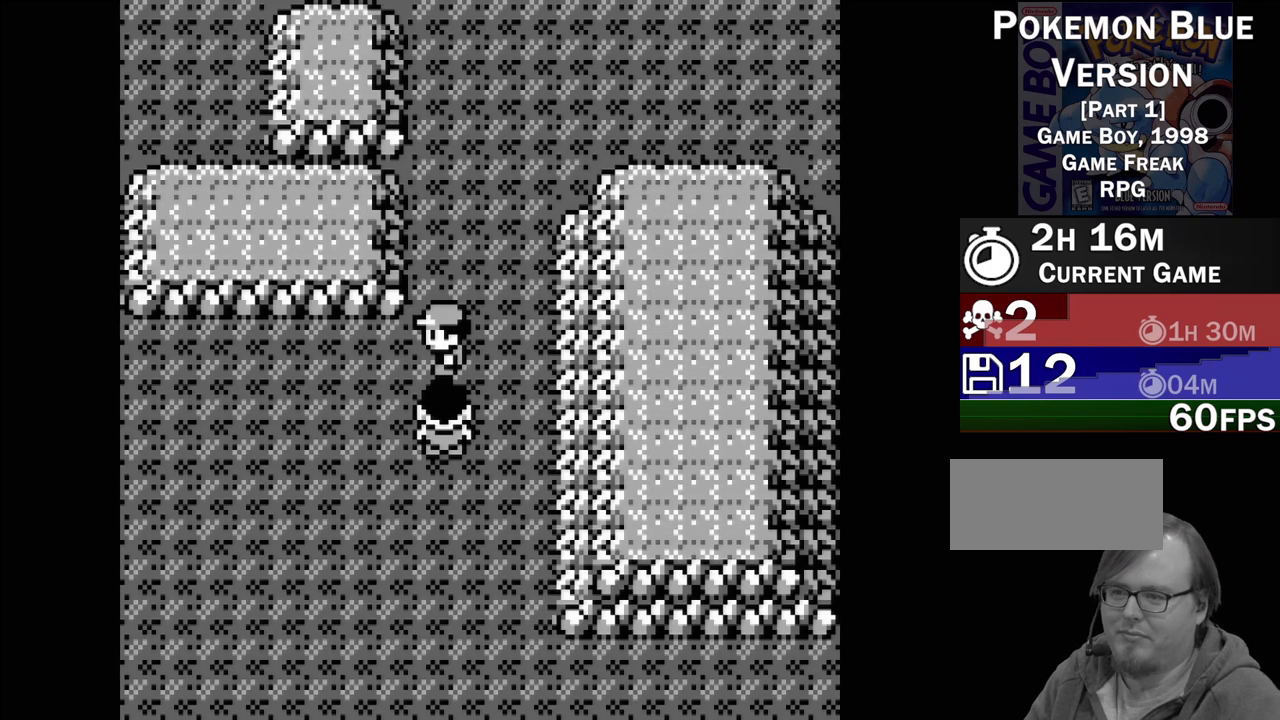
{"dt_ms": 500, "buttons": [], "events": []}
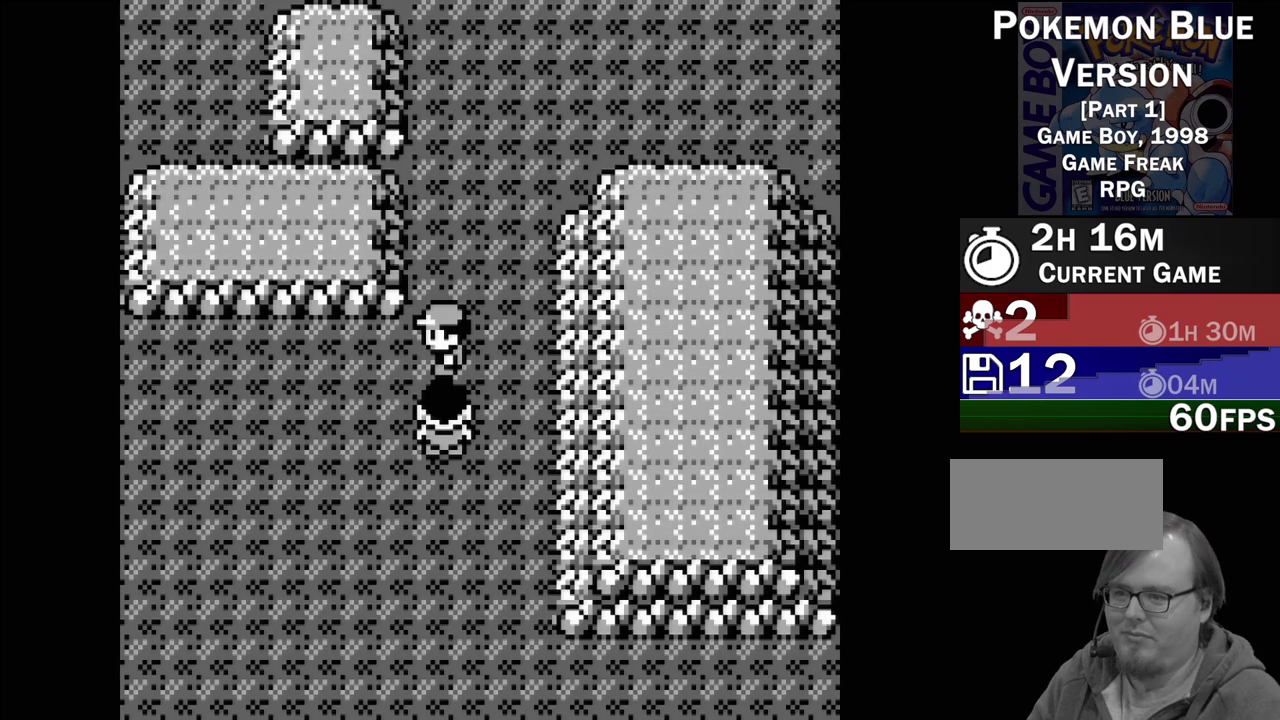
{"dt_ms": 500, "buttons": ["DPAD_DOWN"], "events": [[500, "DPAD_DOWN", "down"]]}
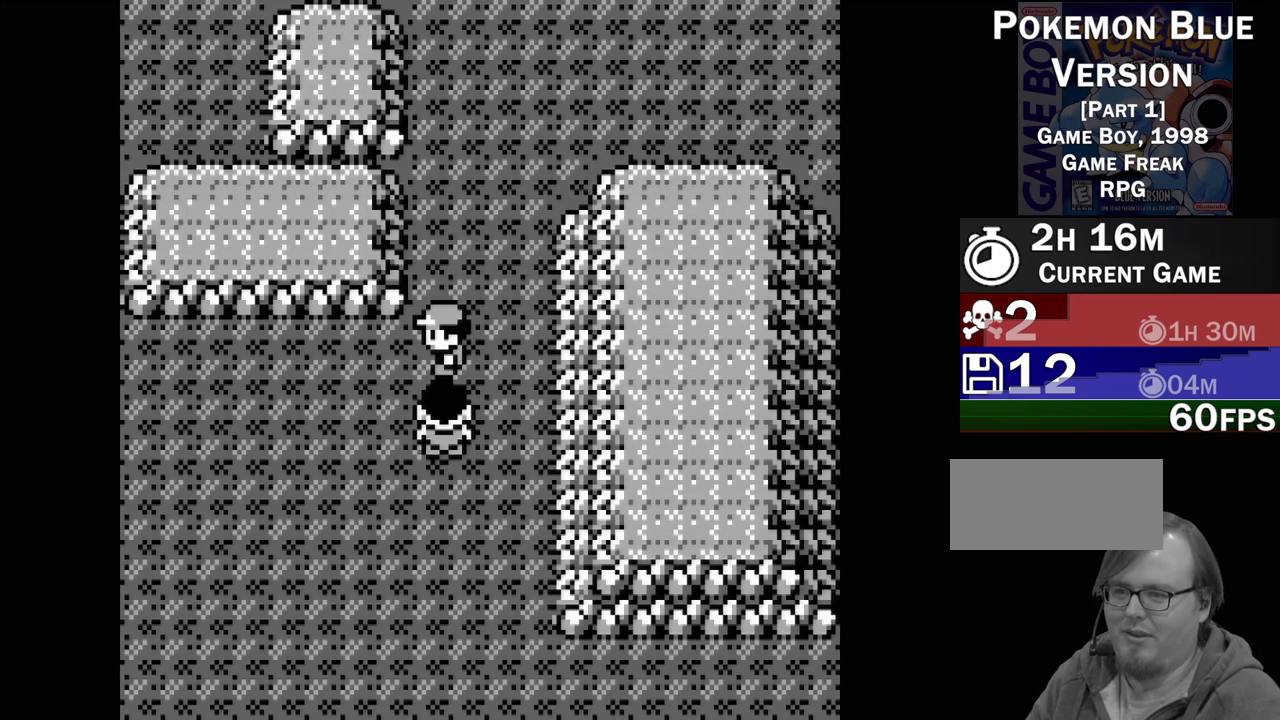
{"dt_ms": 500, "buttons": [], "events": [[83, "DPAD_DOWN", "up"], [117, "A", "down"], [200, "A", "up"]]}
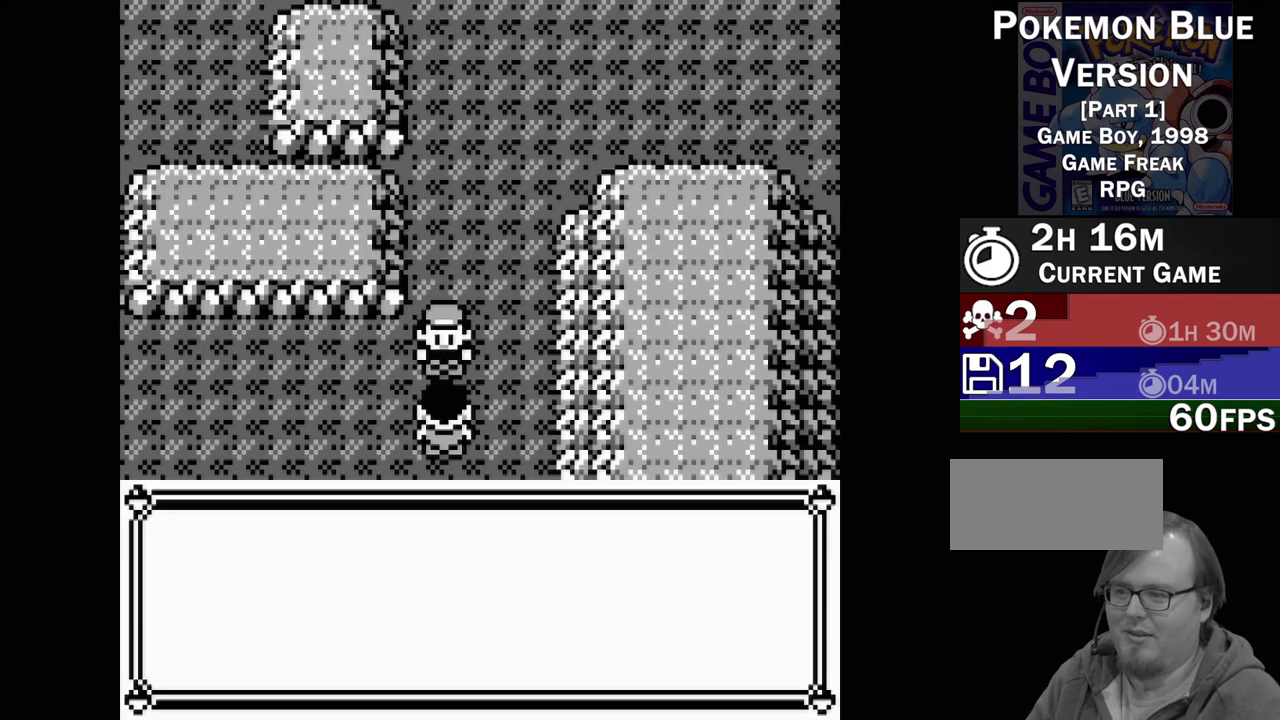
{"dt_ms": 500, "buttons": [], "events": []}
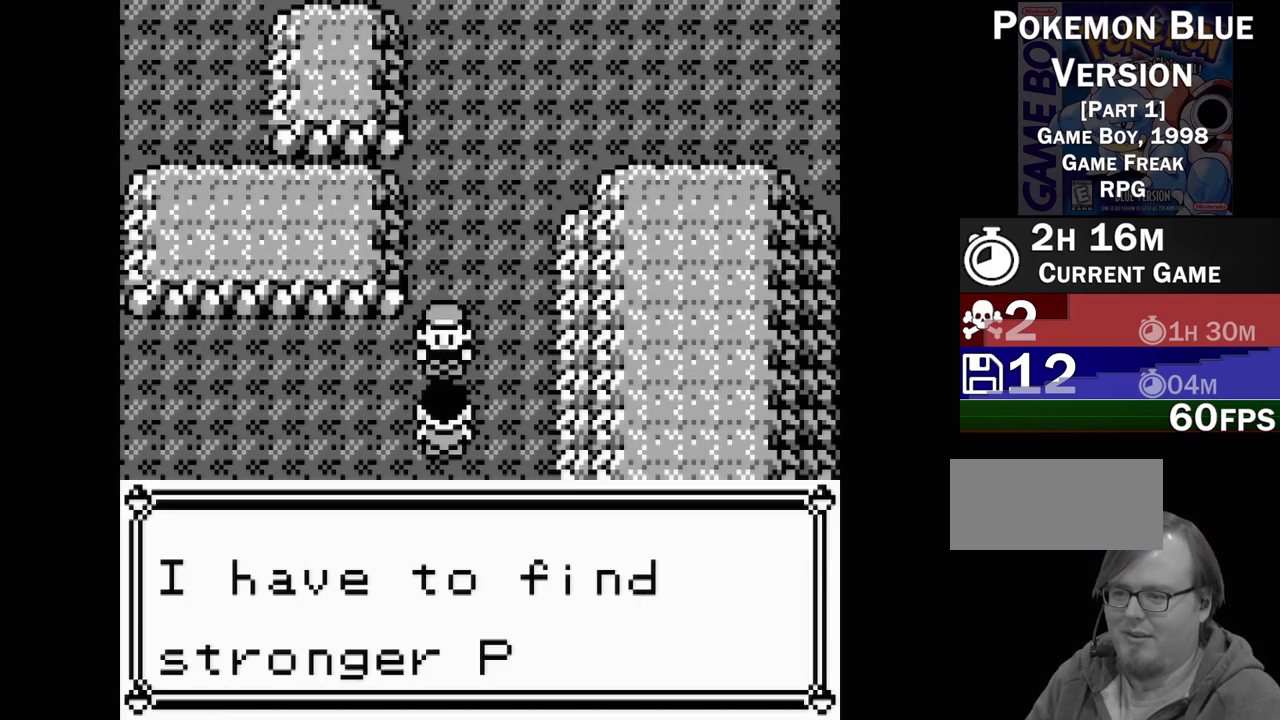
{"dt_ms": 500, "buttons": [], "events": []}
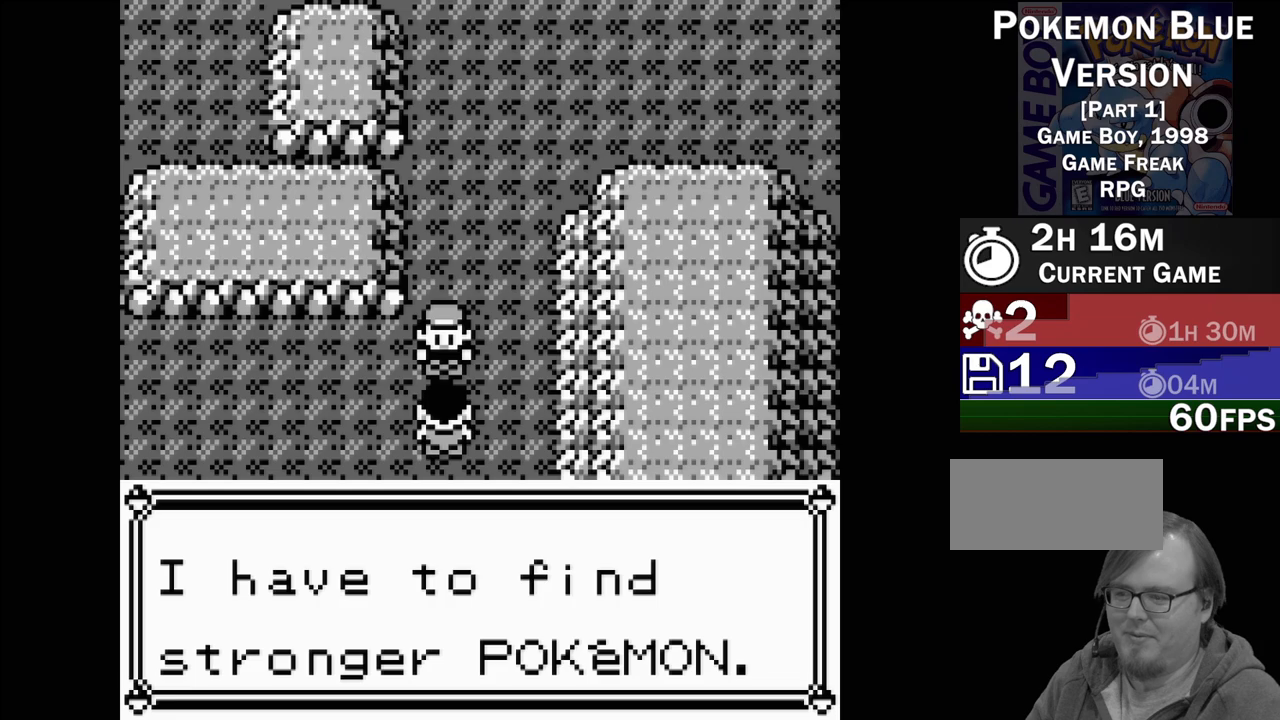
{"dt_ms": 500, "buttons": [], "events": [[133, "A", "down"], [267, "A", "up"]]}
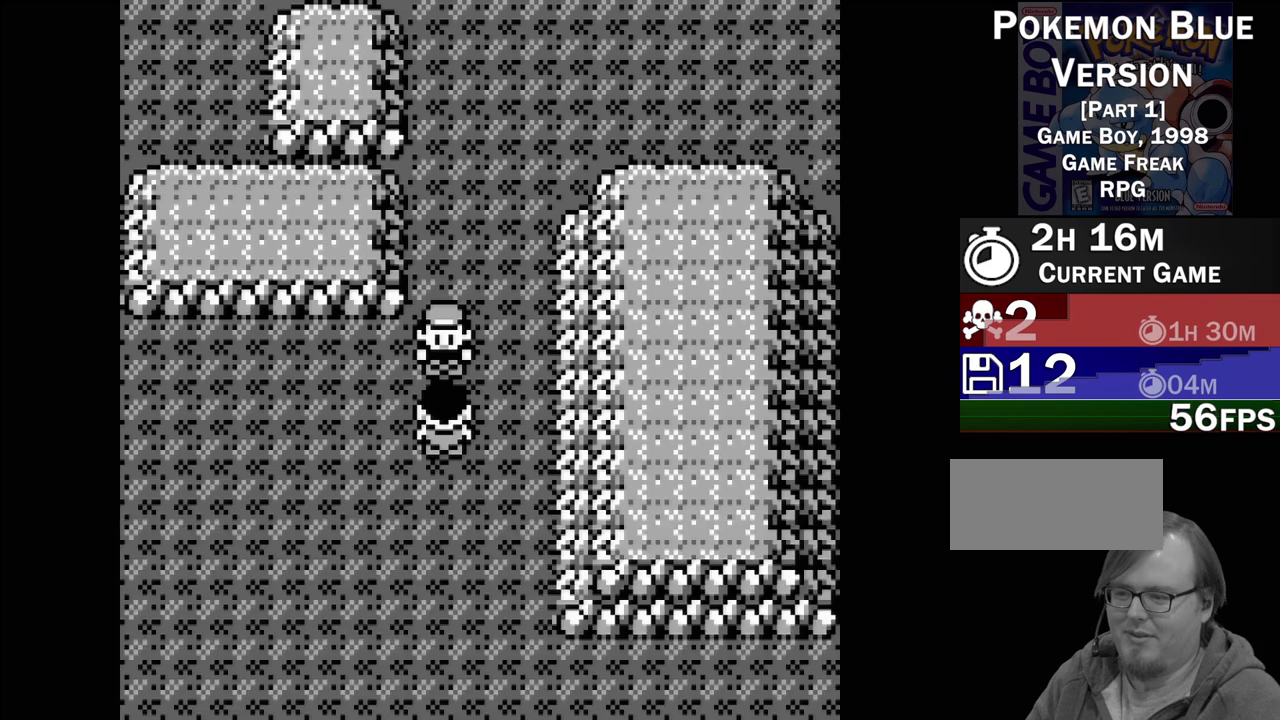
{"dt_ms": 500, "buttons": ["DPAD_LEFT"], "events": [[417, "DPAD_LEFT", "down"]]}
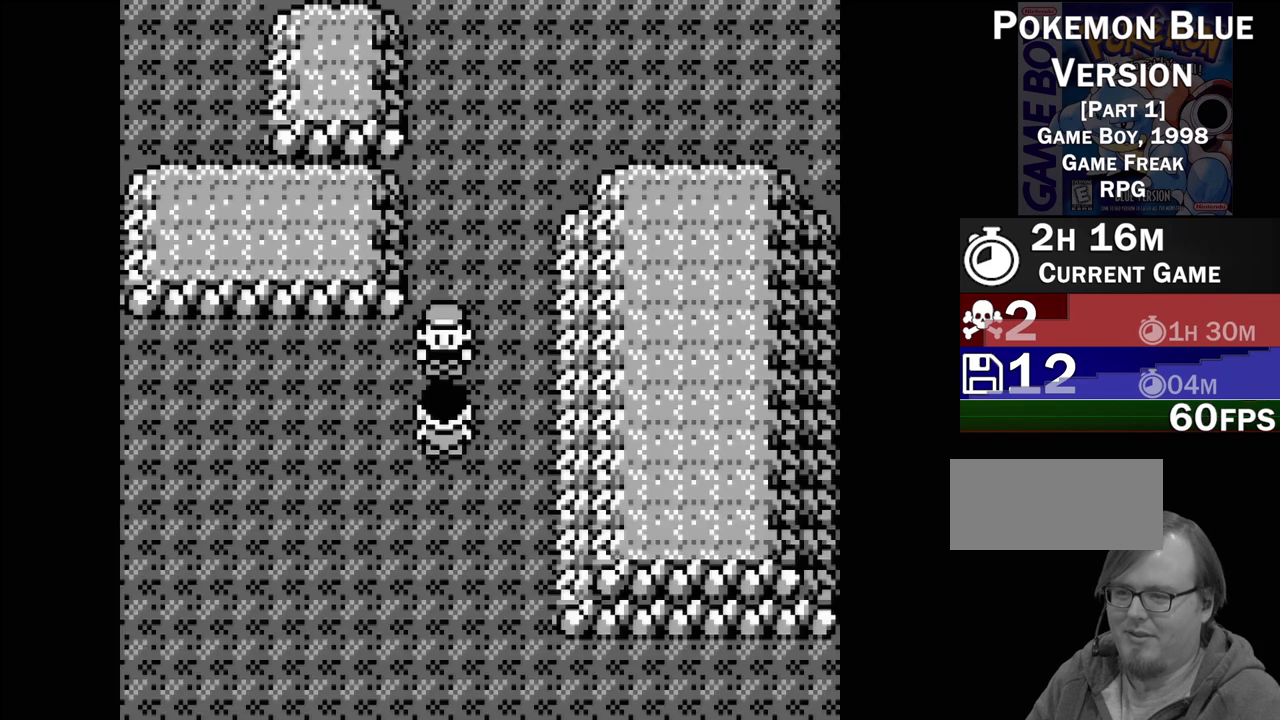
{"dt_ms": 500, "buttons": [], "events": [[283, "DPAD_LEFT", "up"]]}
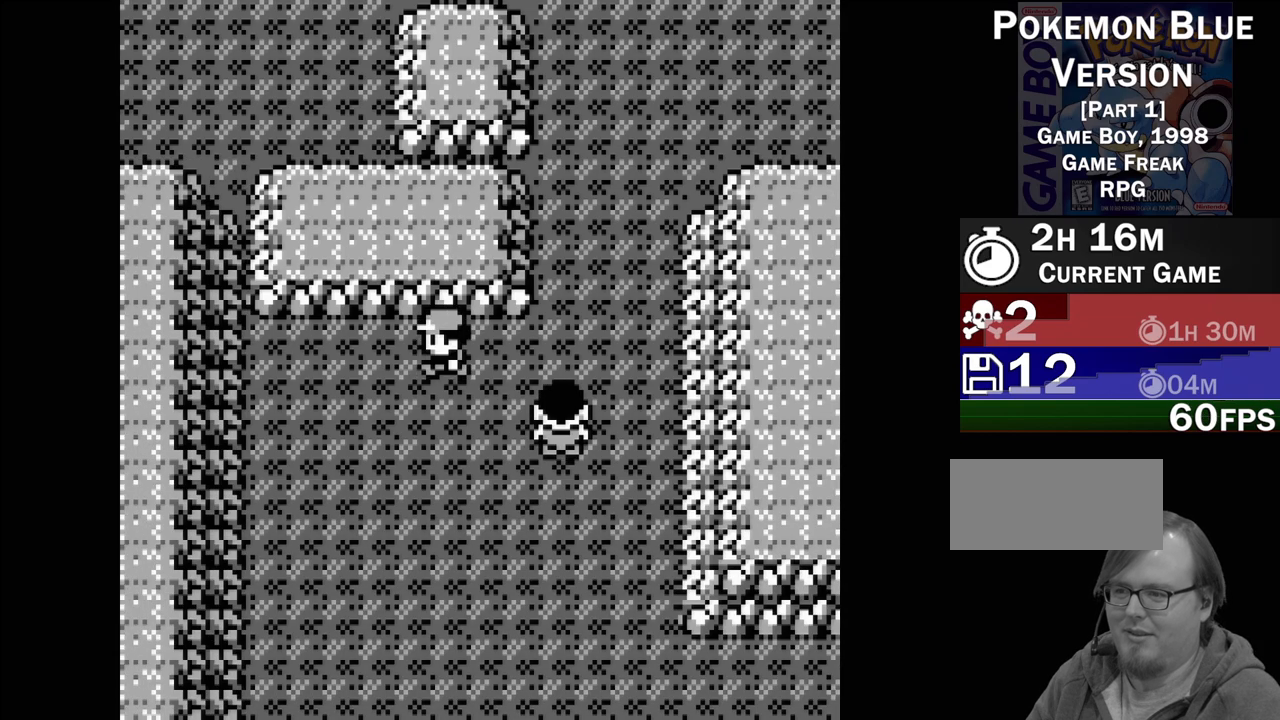
{"dt_ms": 500, "buttons": ["DPAD_DOWN"], "events": [[150, "DPAD_DOWN", "down"]]}
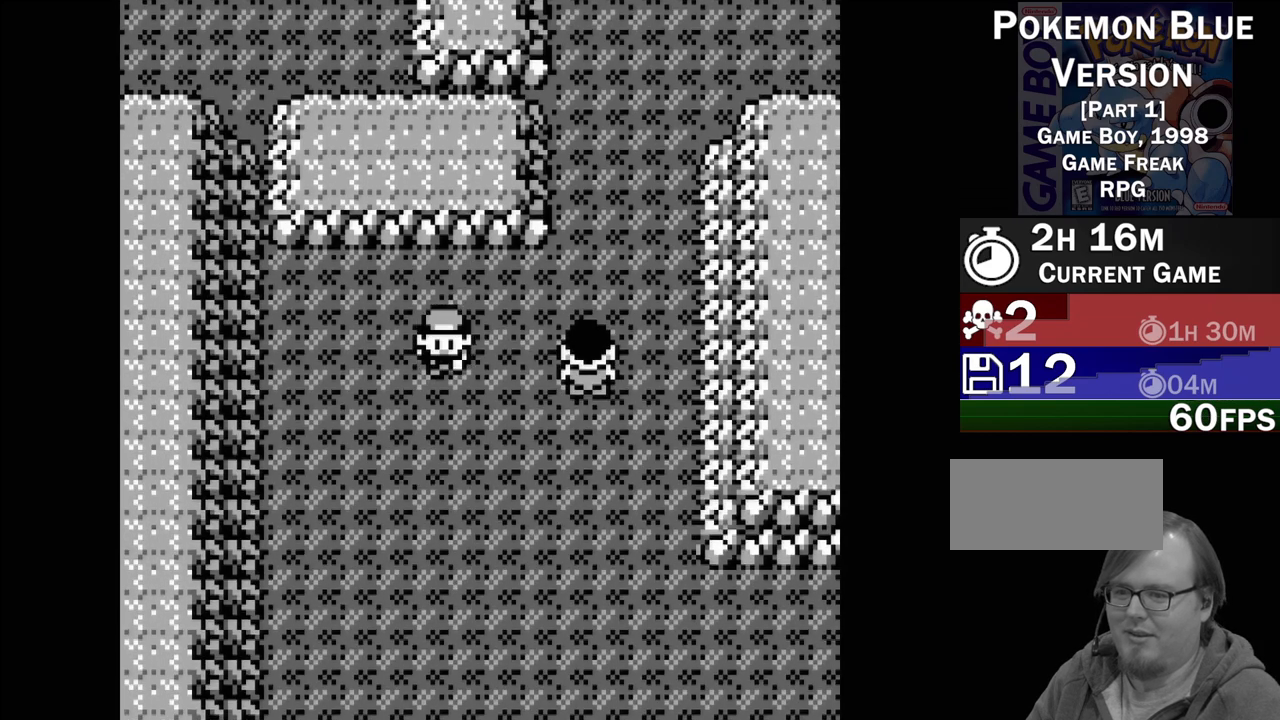
{"dt_ms": 500, "buttons": [], "events": [[217, "DPAD_DOWN", "up"]]}